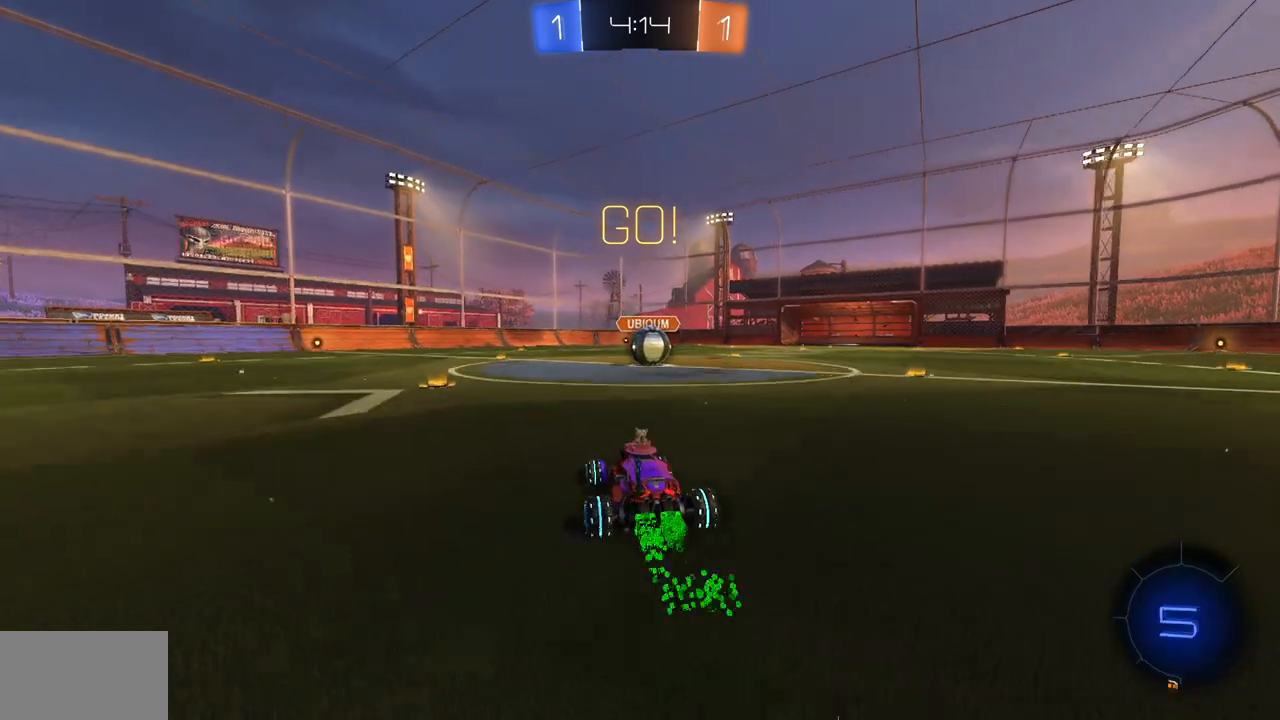
Gameplay with keyboard and mouse; each line is a JSON object with the keys and mouse buttons held at the frame after it. "events" lists presses ("down") and releases ("up") of "a", "ctrl", "d", "e", "q", "s", "shift", "space", "w", "mouse_left", "mouse_wheel", "mouse_right", "mouse_mb4" and "mouse_mb5" between this image and that frame as [ms after this image, input, new state], when the widget could be followed in between. "mouse_left", "mouse_wheel", "mouse_right", "mouse_mb4", "mouse_mb5" = the "left", "wheel", "right", "mb4", "mb5" buttons of the "mouse" list. No other keys are recorded. "wheel" means that the mouse wheel is clicked or scrolled. Mouse movement is not recorded.
{"keys": ["a", "w"], "mouse": [], "events": [[50, "d", "down"], [201, "d", "up"], [351, "mouse_left", "up"], [401, "a", "down"]]}
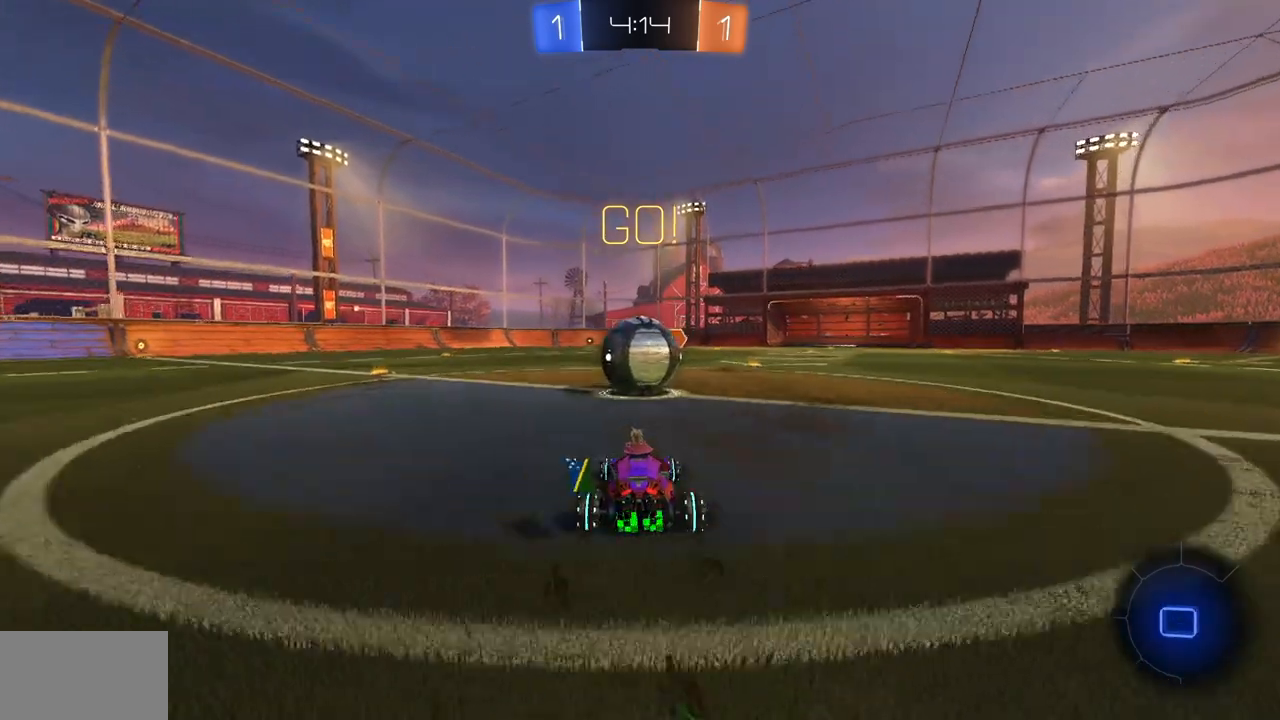
{"keys": ["w"], "mouse": [], "events": [[17, "mouse_right", "down"], [50, "a", "up"], [100, "mouse_right", "up"], [134, "mouse_right", "down"], [234, "mouse_right", "up"]]}
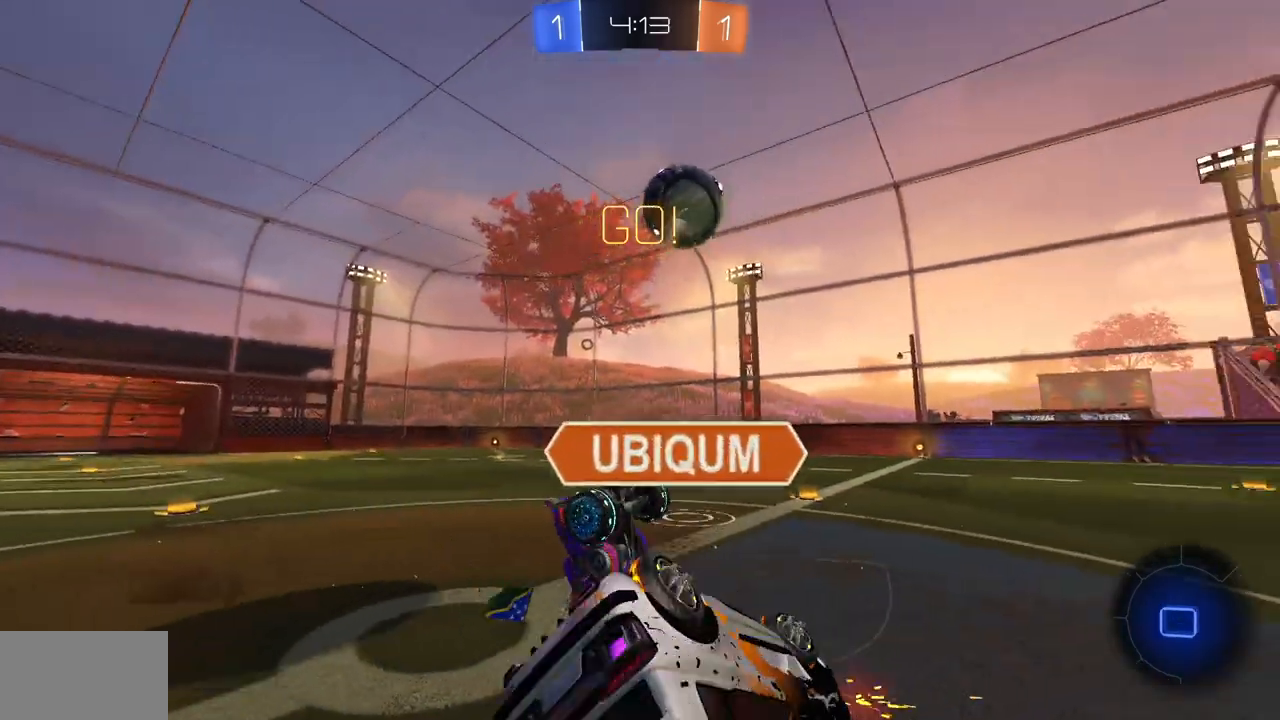
{"keys": ["d", "q", "w"], "mouse": [], "events": [[300, "d", "down"], [333, "q", "down"]]}
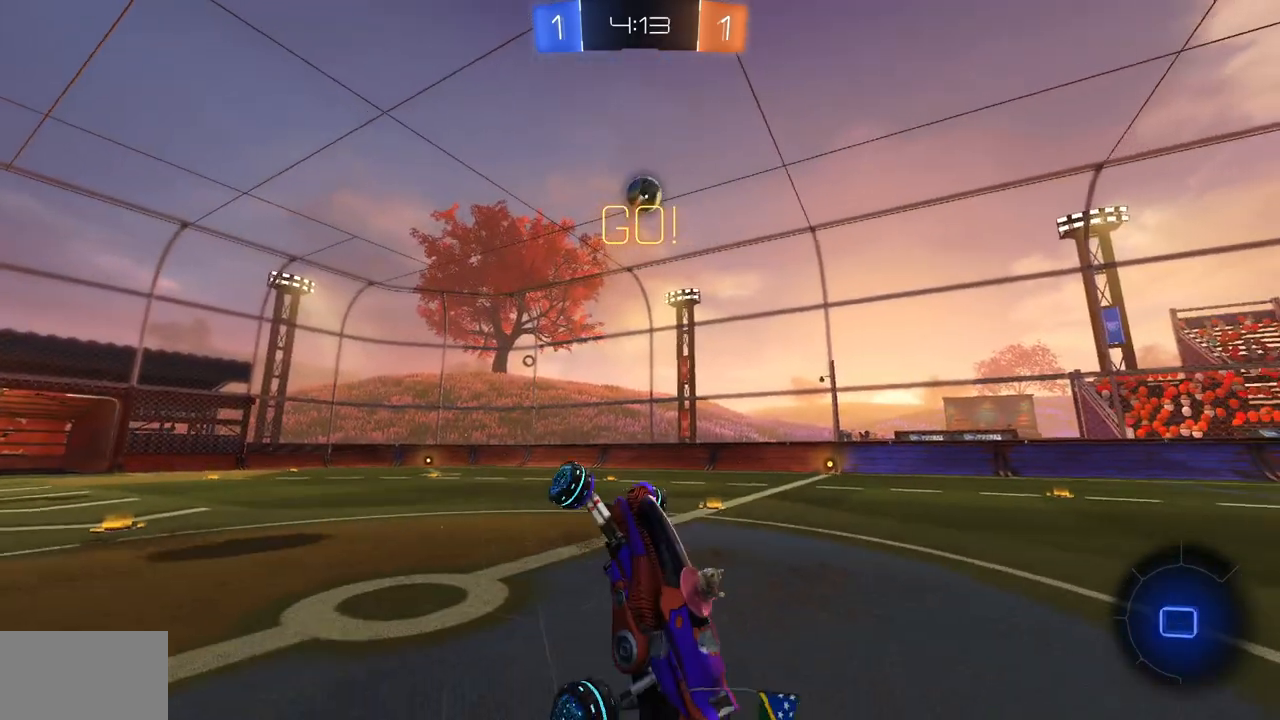
{"keys": ["w"], "mouse": [], "events": [[84, "q", "up"], [134, "d", "up"]]}
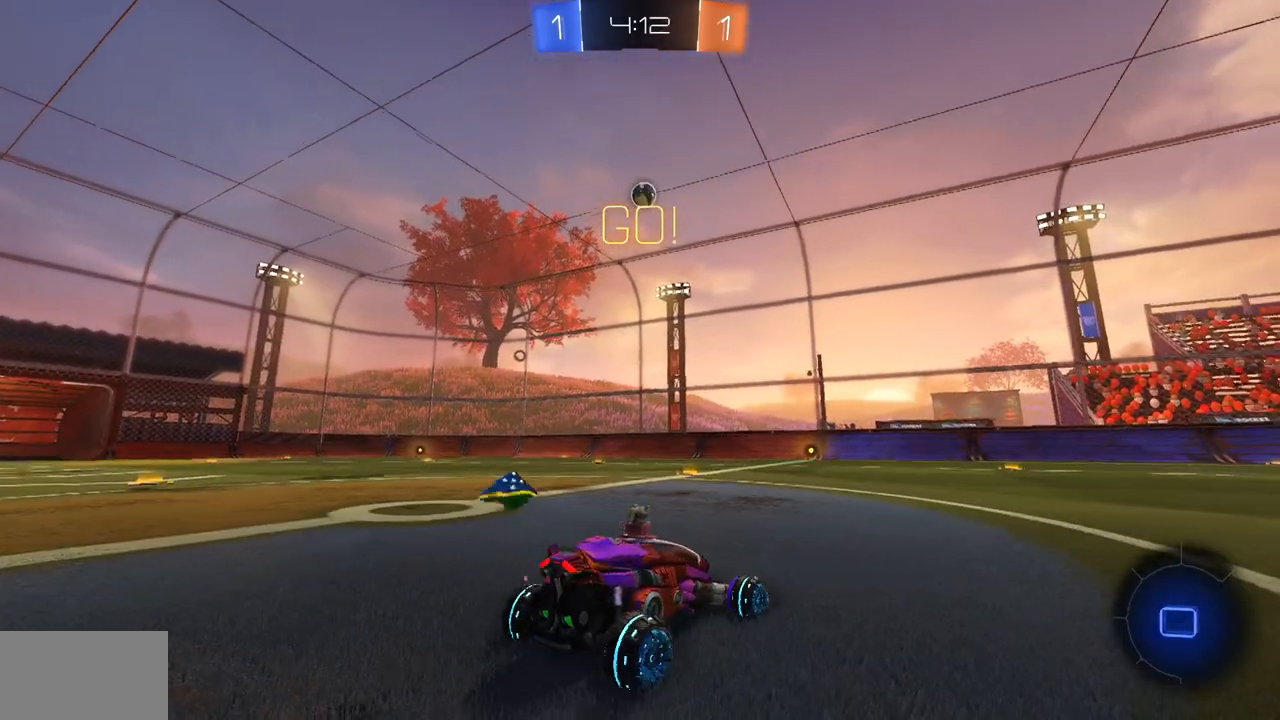
{"keys": ["w"], "mouse": ["right"], "events": [[50, "a", "down"], [250, "a", "up"], [350, "mouse_right", "down"], [417, "mouse_right", "up"], [484, "mouse_right", "down"]]}
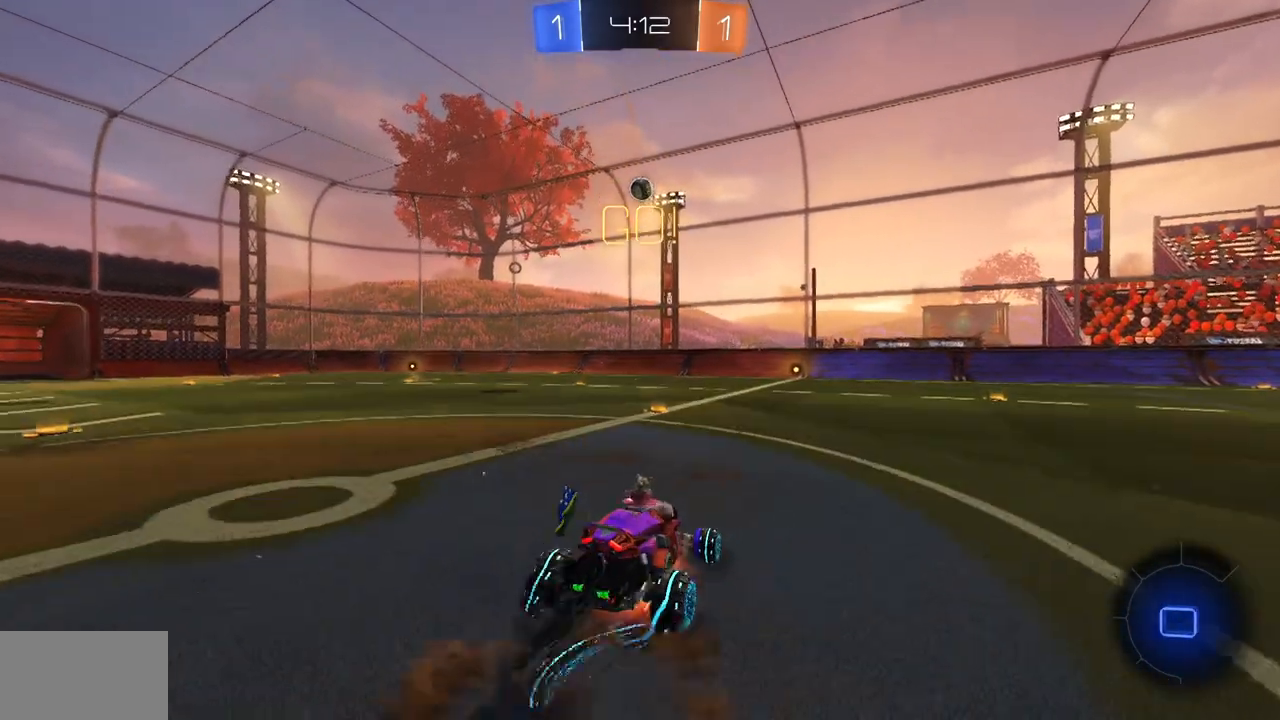
{"keys": ["w"], "mouse": [], "events": [[84, "mouse_right", "up"]]}
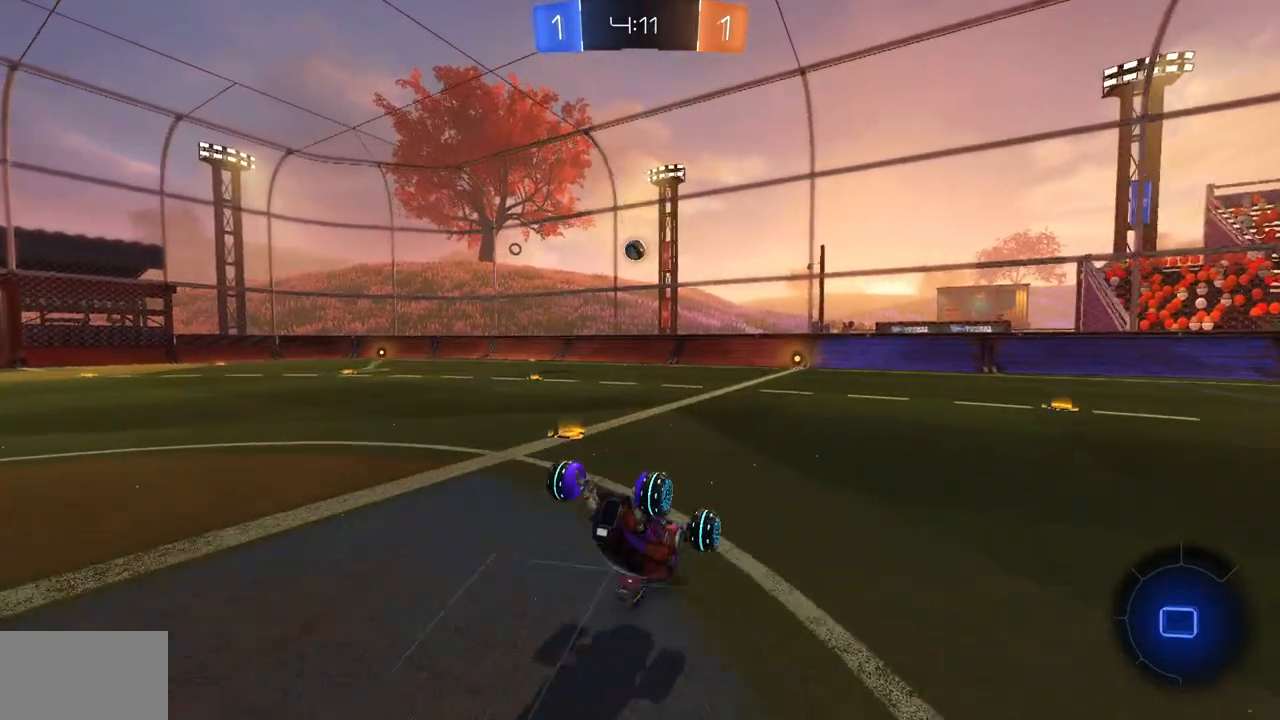
{"keys": ["w"], "mouse": [], "events": []}
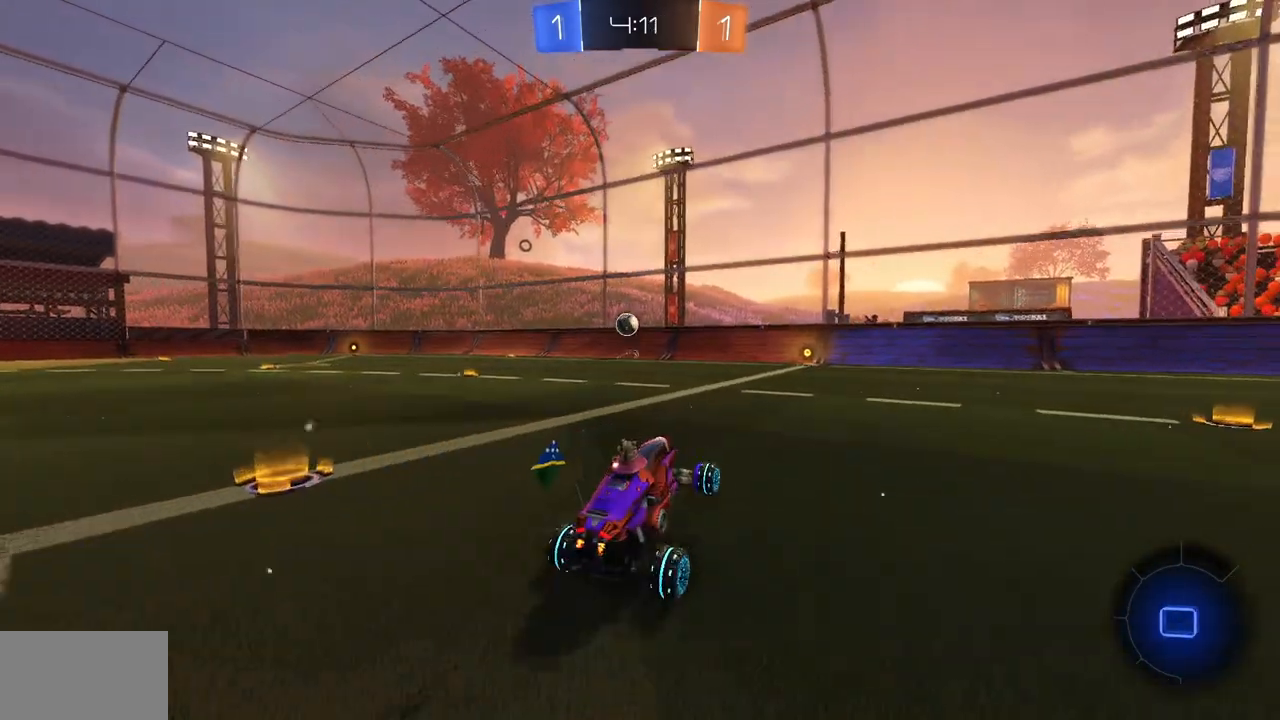
{"keys": ["w"], "mouse": ["left"], "events": [[451, "d", "down"], [501, "d", "up"], [501, "mouse_left", "down"]]}
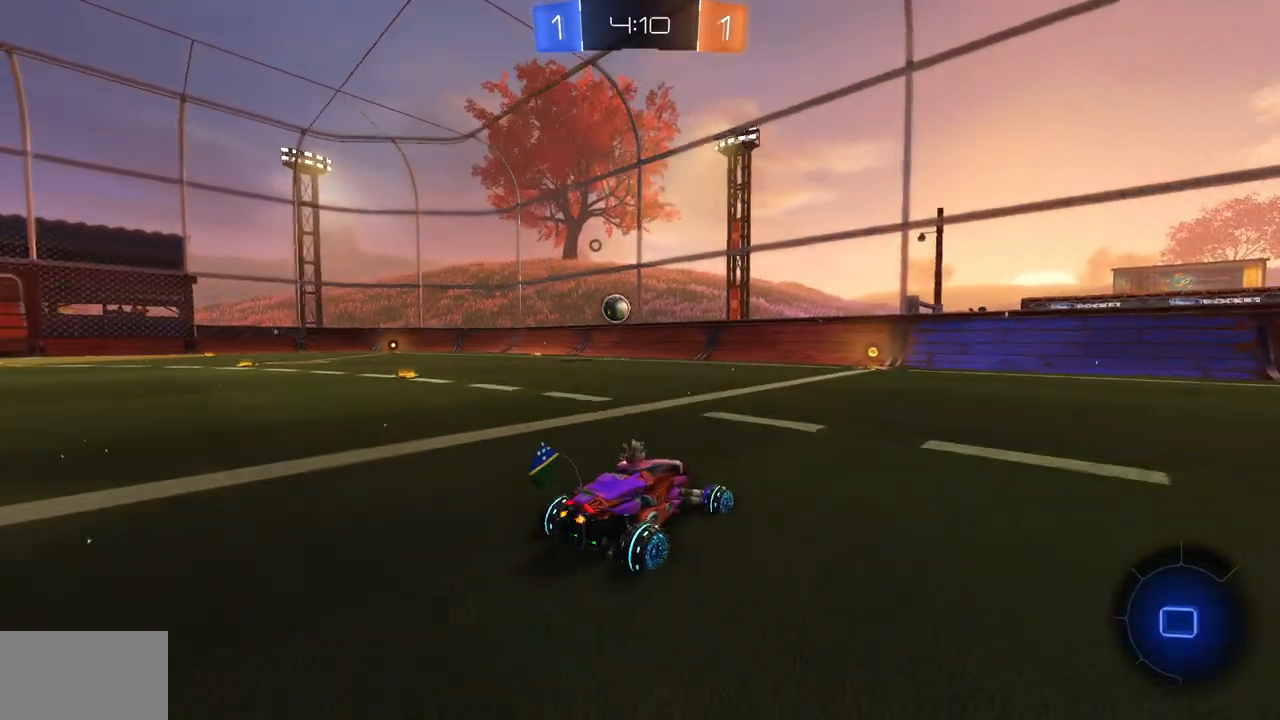
{"keys": ["w"], "mouse": ["left"], "events": []}
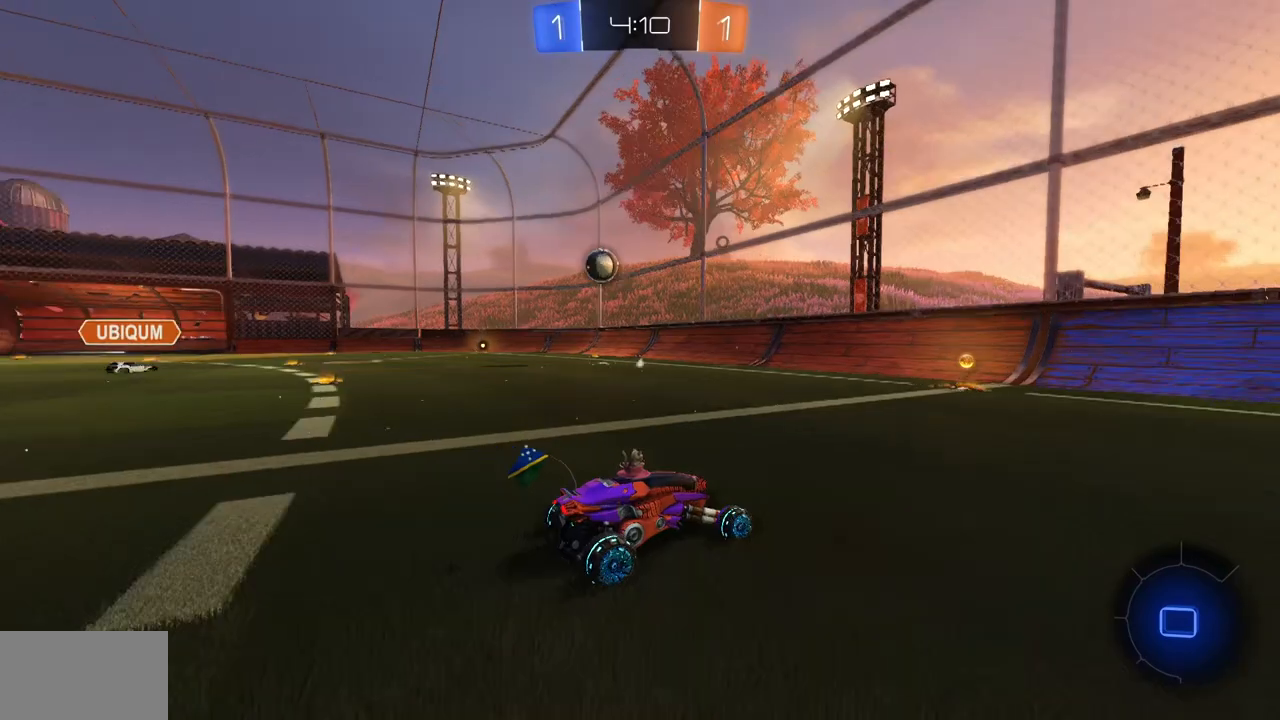
{"keys": ["w"], "mouse": [], "events": [[167, "a", "down"], [167, "mouse_left", "up"], [301, "a", "up"]]}
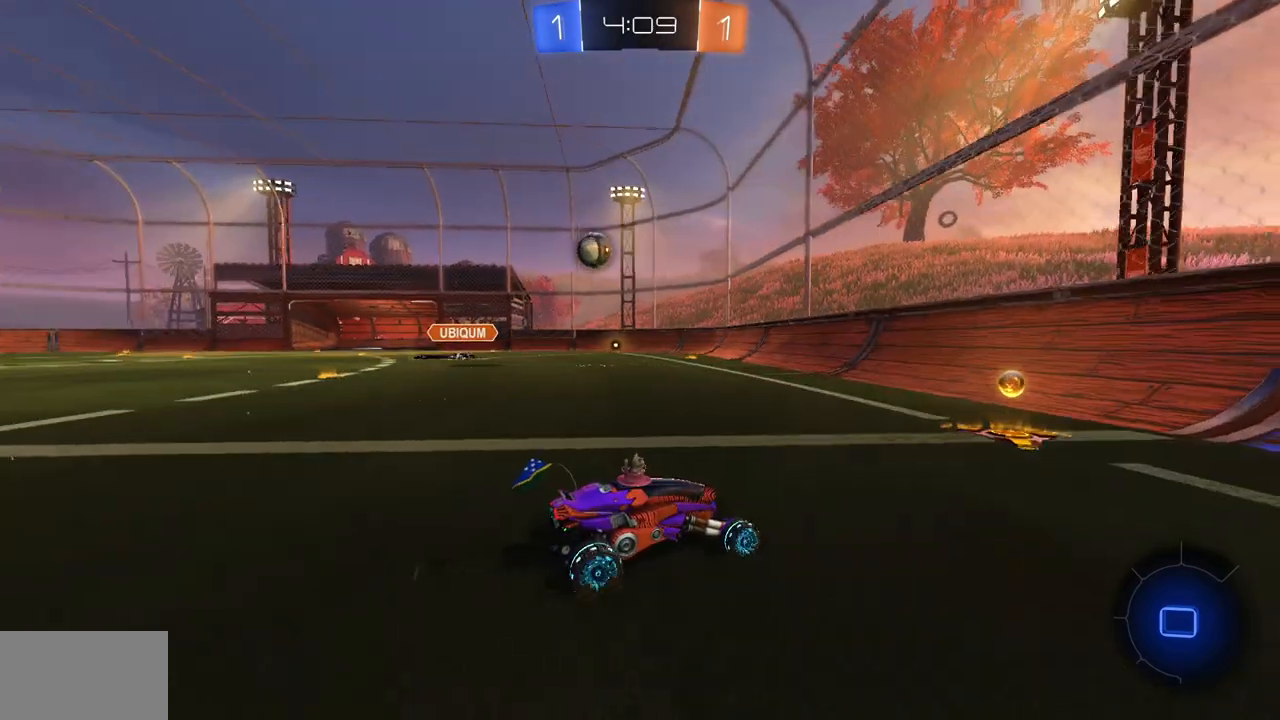
{"keys": ["a", "w"], "mouse": ["left"], "events": [[16, "a", "down"], [66, "shift", "down"], [200, "shift", "up"], [317, "mouse_left", "down"]]}
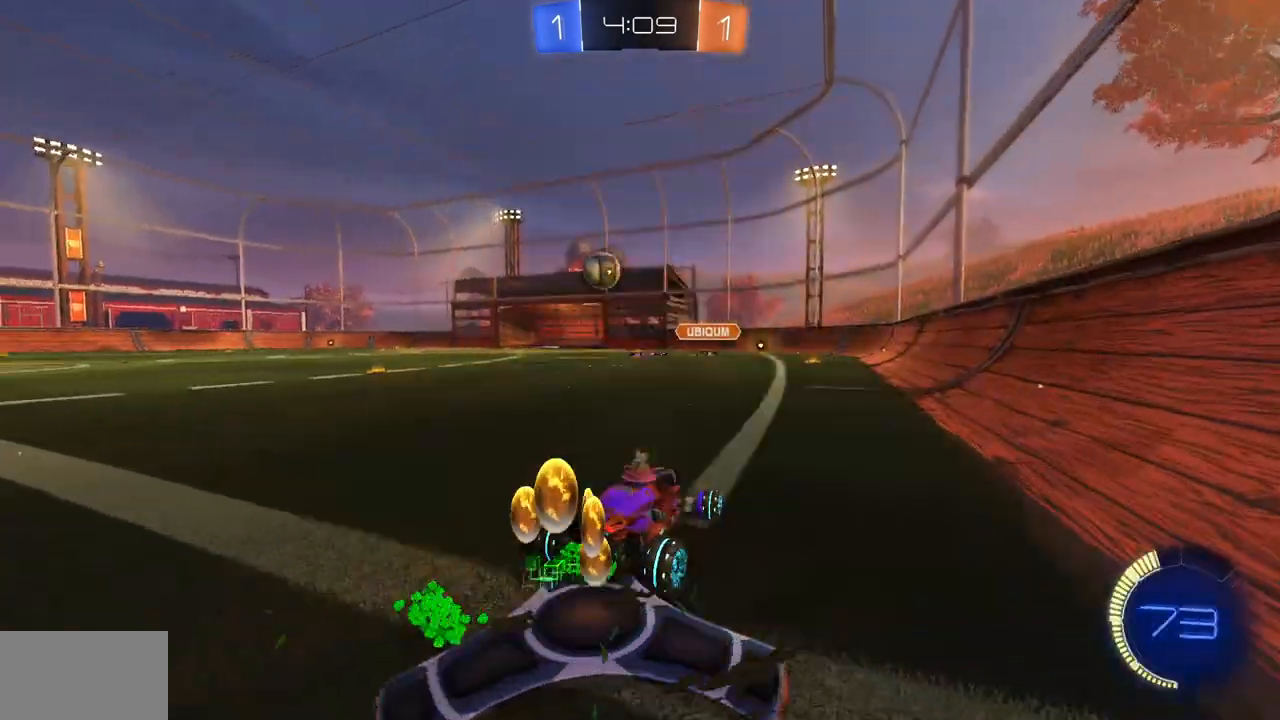
{"keys": ["a", "w"], "mouse": ["left"], "events": [[334, "a", "up"], [501, "a", "down"]]}
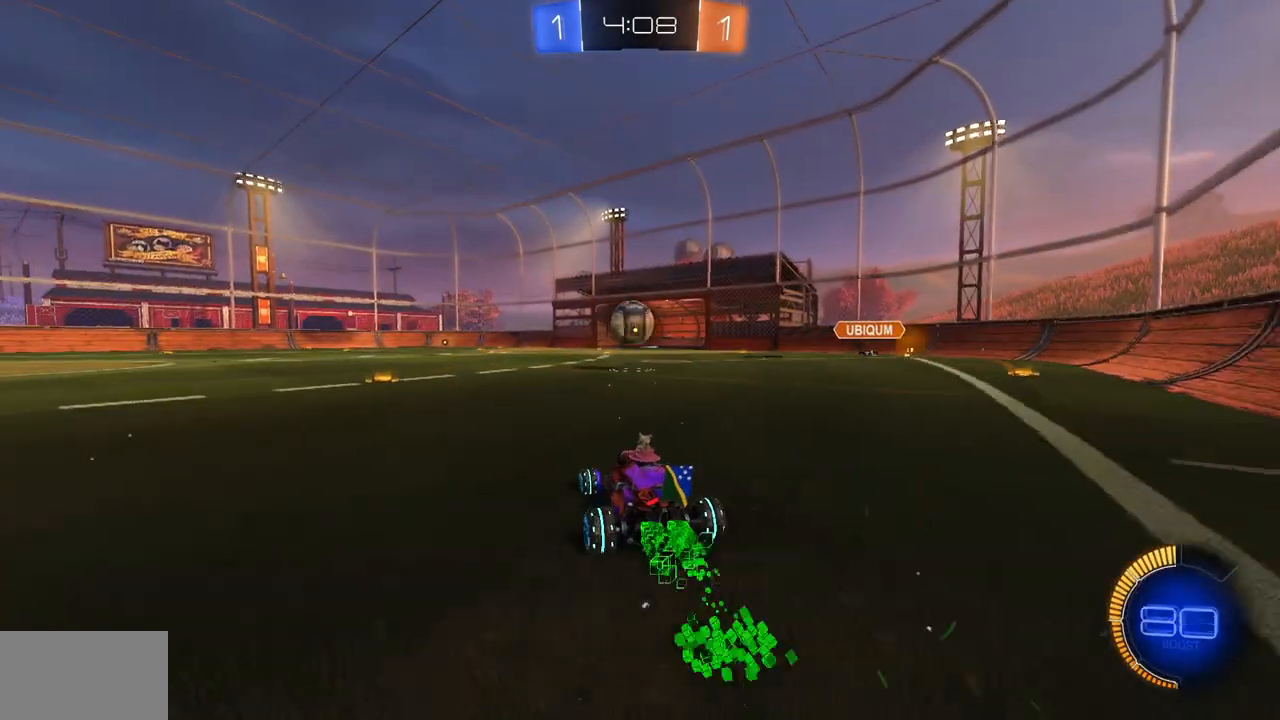
{"keys": [], "mouse": [], "events": [[50, "mouse_left", "up"], [83, "w", "up"], [200, "a", "up"], [317, "s", "down"], [333, "d", "down"], [417, "s", "up"], [450, "d", "up"]]}
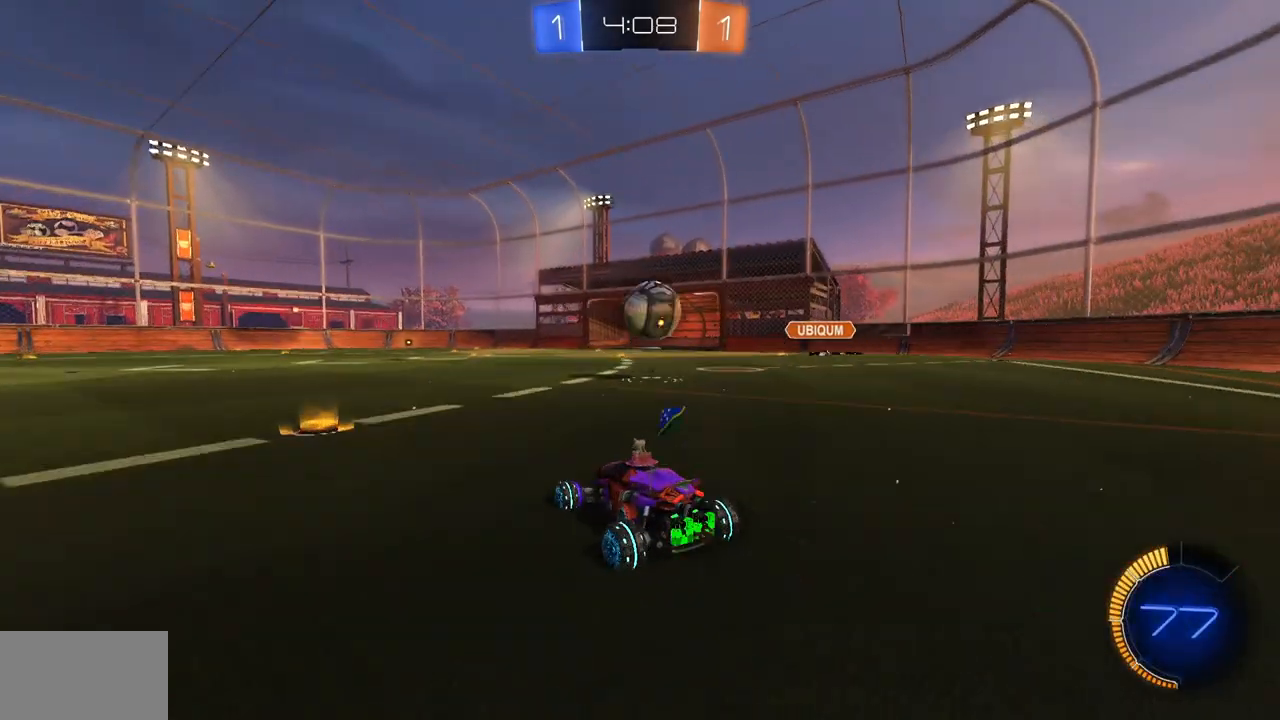
{"keys": ["d", "w"], "mouse": [], "events": [[150, "w", "down"], [401, "d", "down"], [484, "d", "up"], [501, "d", "down"]]}
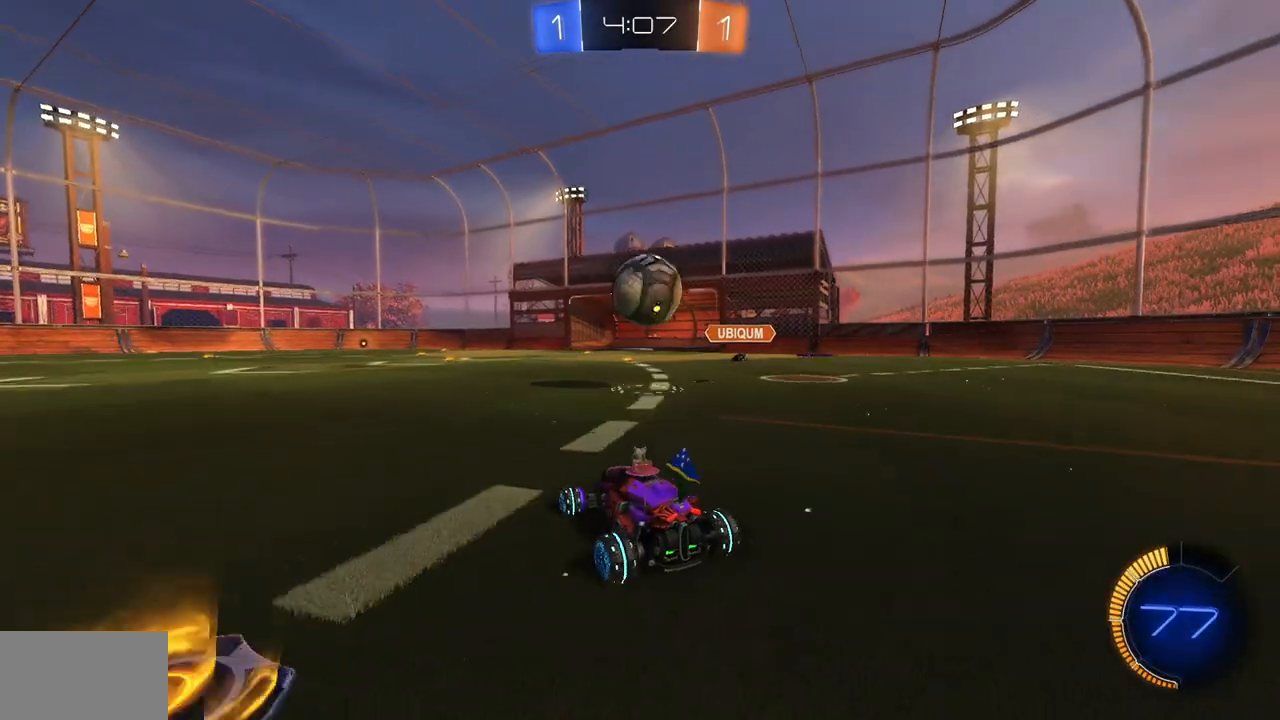
{"keys": ["d", "w"], "mouse": ["left"], "events": [[16, "d", "up"], [267, "mouse_left", "down"], [467, "d", "down"]]}
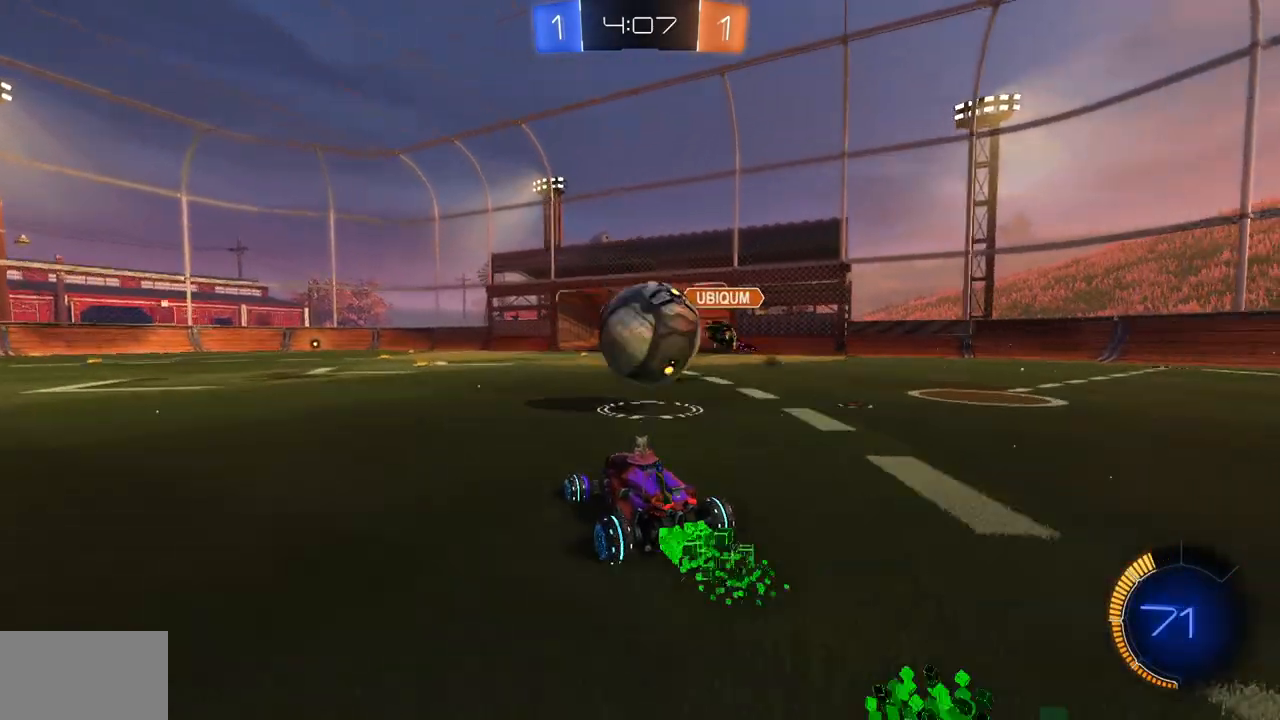
{"keys": [], "mouse": [], "events": [[50, "d", "up"], [50, "mouse_left", "up"], [117, "mouse_right", "down"], [150, "w", "up"], [200, "mouse_right", "up"]]}
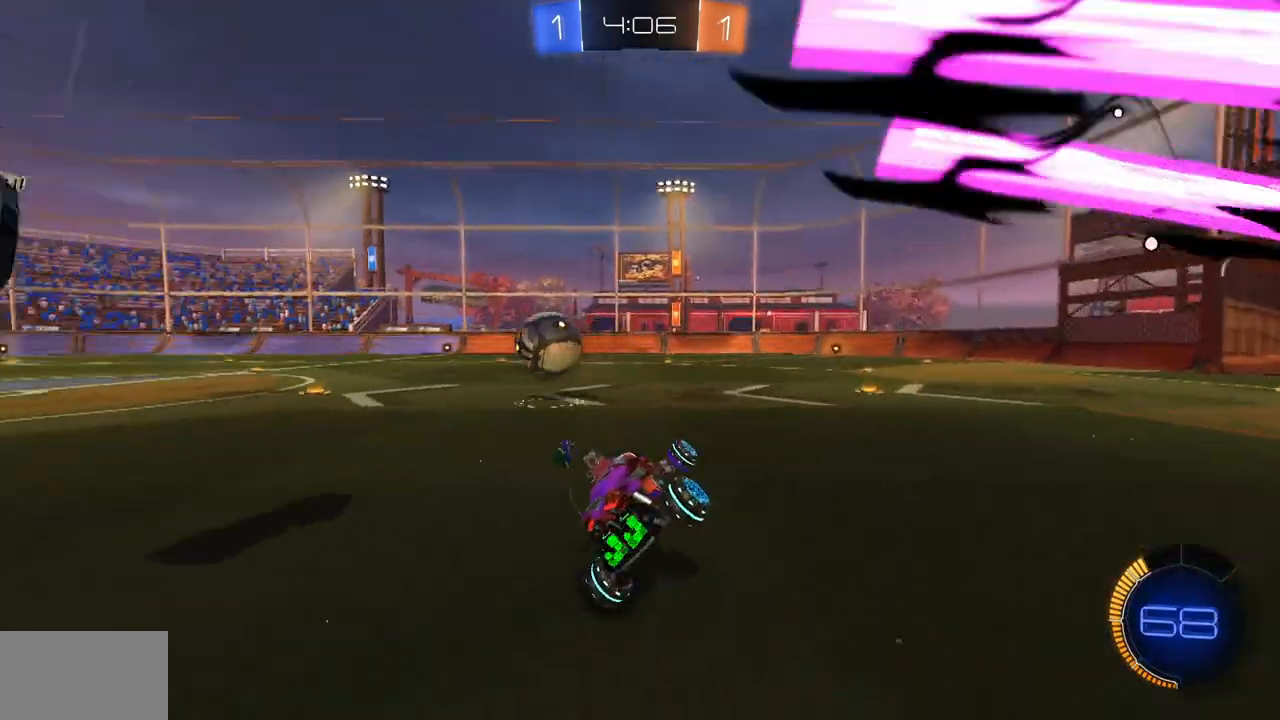
{"keys": ["w"], "mouse": [], "events": [[500, "w", "down"]]}
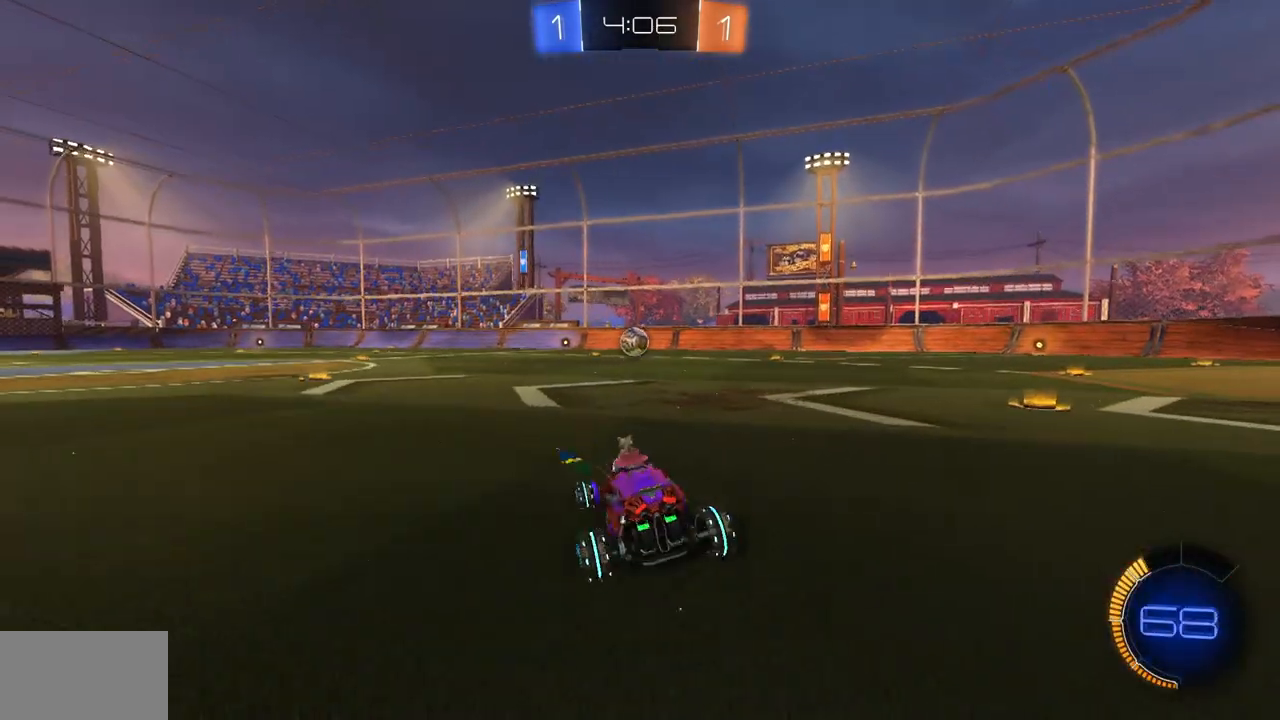
{"keys": ["w"], "mouse": ["left"], "events": [[134, "a", "down"], [134, "mouse_left", "down"], [200, "a", "up"]]}
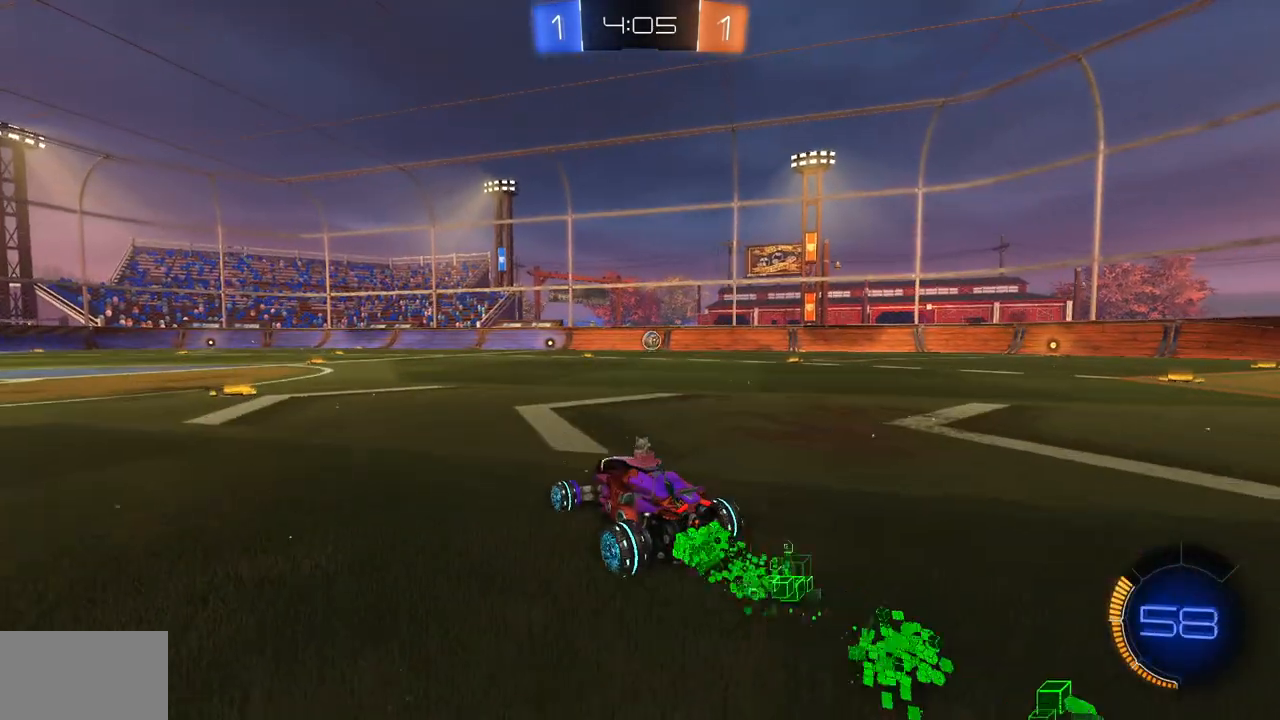
{"keys": ["w"], "mouse": [], "events": [[50, "d", "down"], [167, "d", "up"], [233, "mouse_left", "up"], [267, "mouse_right", "down"], [350, "mouse_right", "up"], [383, "mouse_right", "down"], [500, "mouse_right", "up"]]}
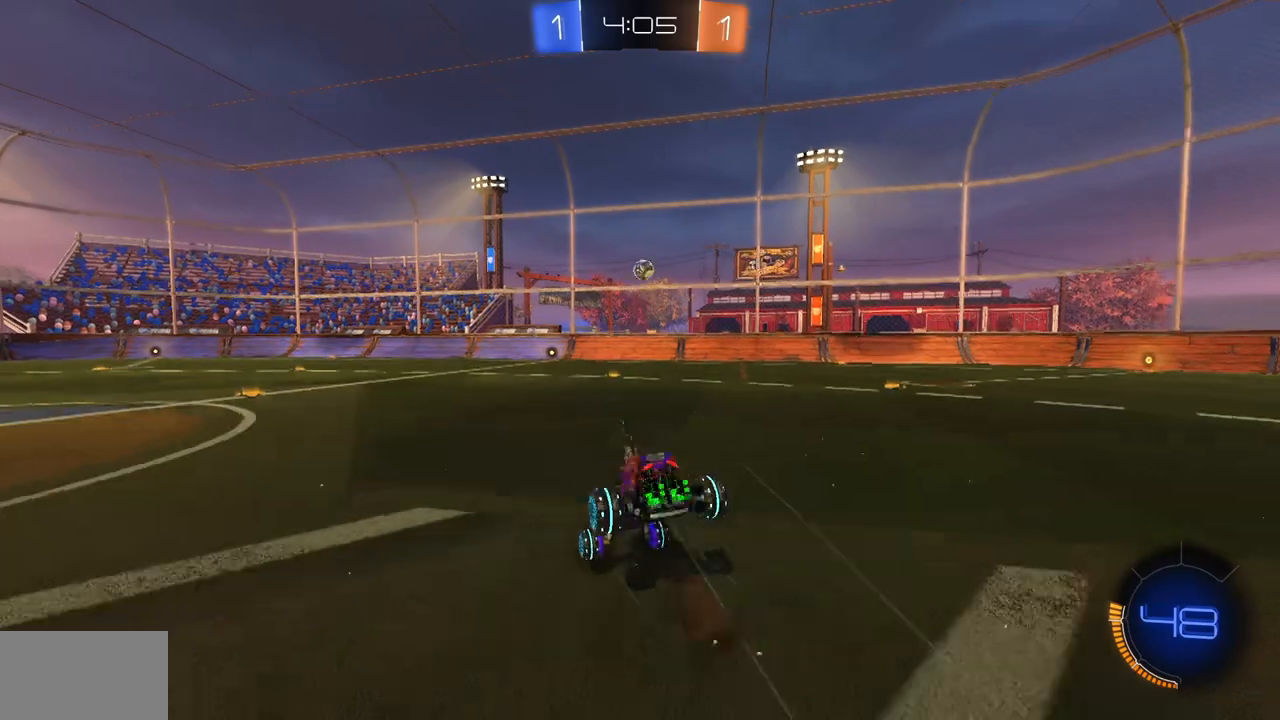
{"keys": [], "mouse": [], "events": [[100, "w", "up"], [250, "space", "down"], [317, "space", "up"]]}
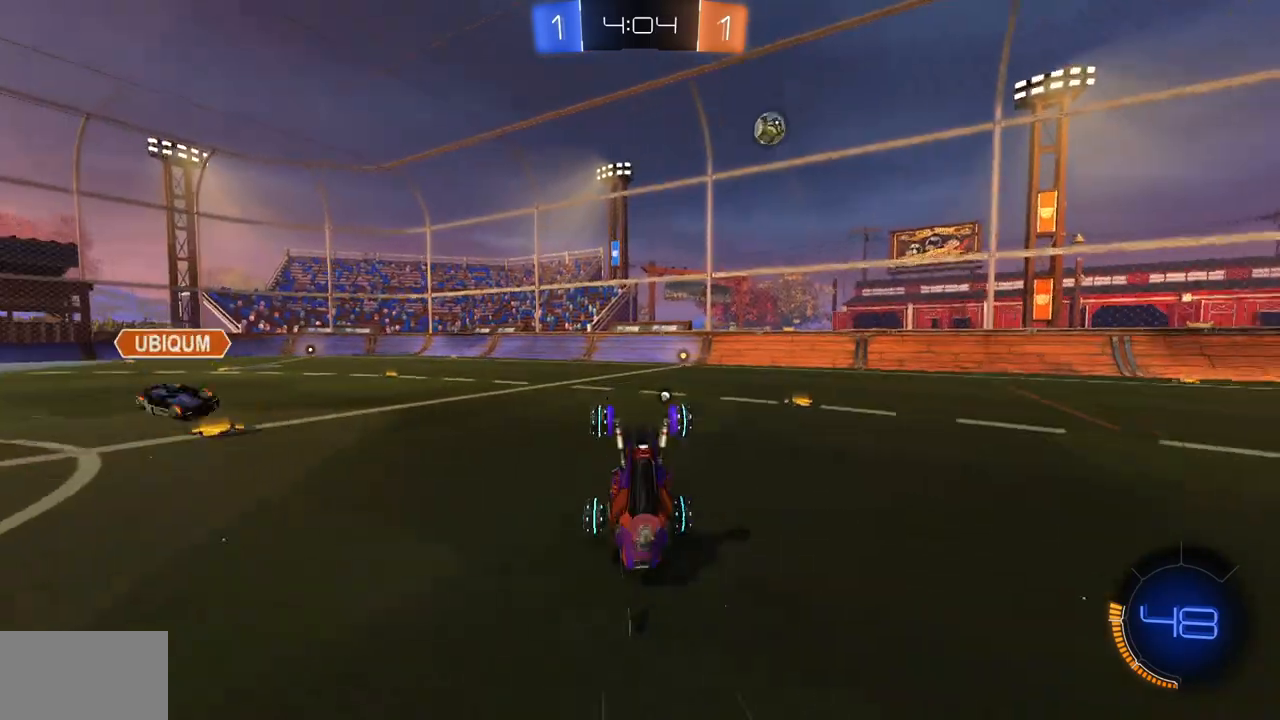
{"keys": ["a", "w"], "mouse": [], "events": [[467, "a", "down"], [467, "w", "down"]]}
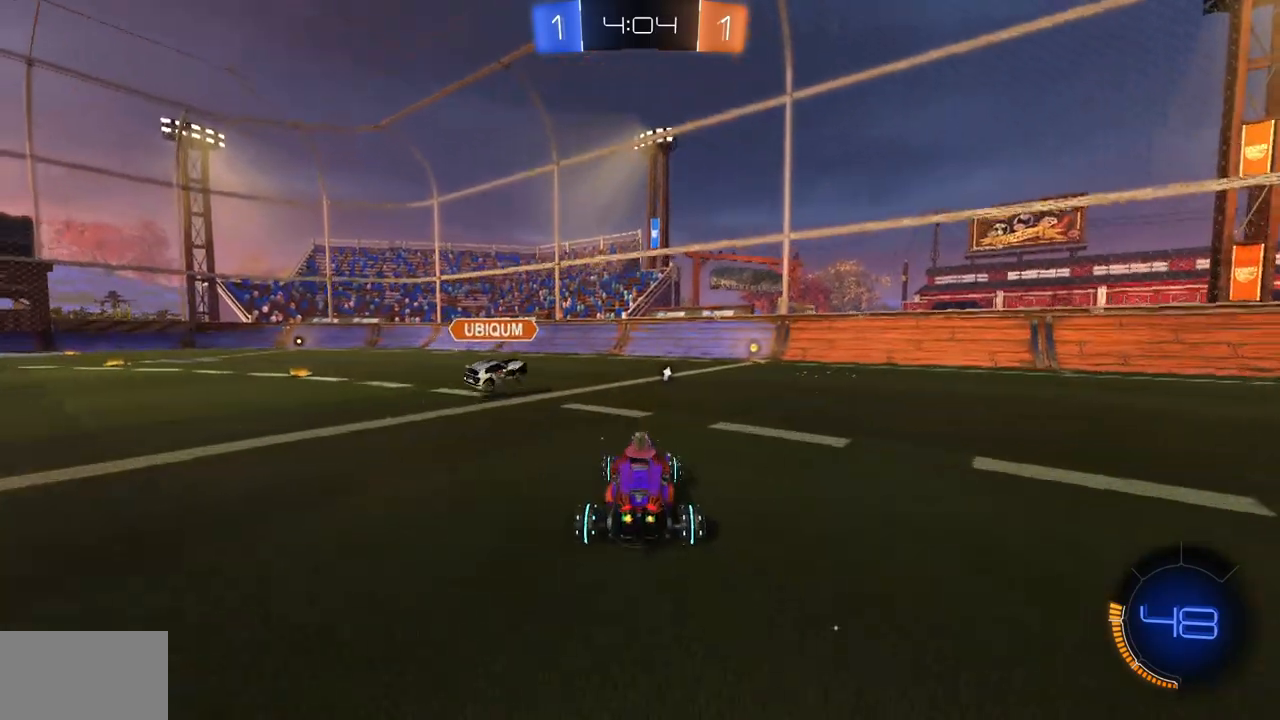
{"keys": ["w"], "mouse": ["left"], "events": [[67, "mouse_left", "down"], [417, "a", "up"]]}
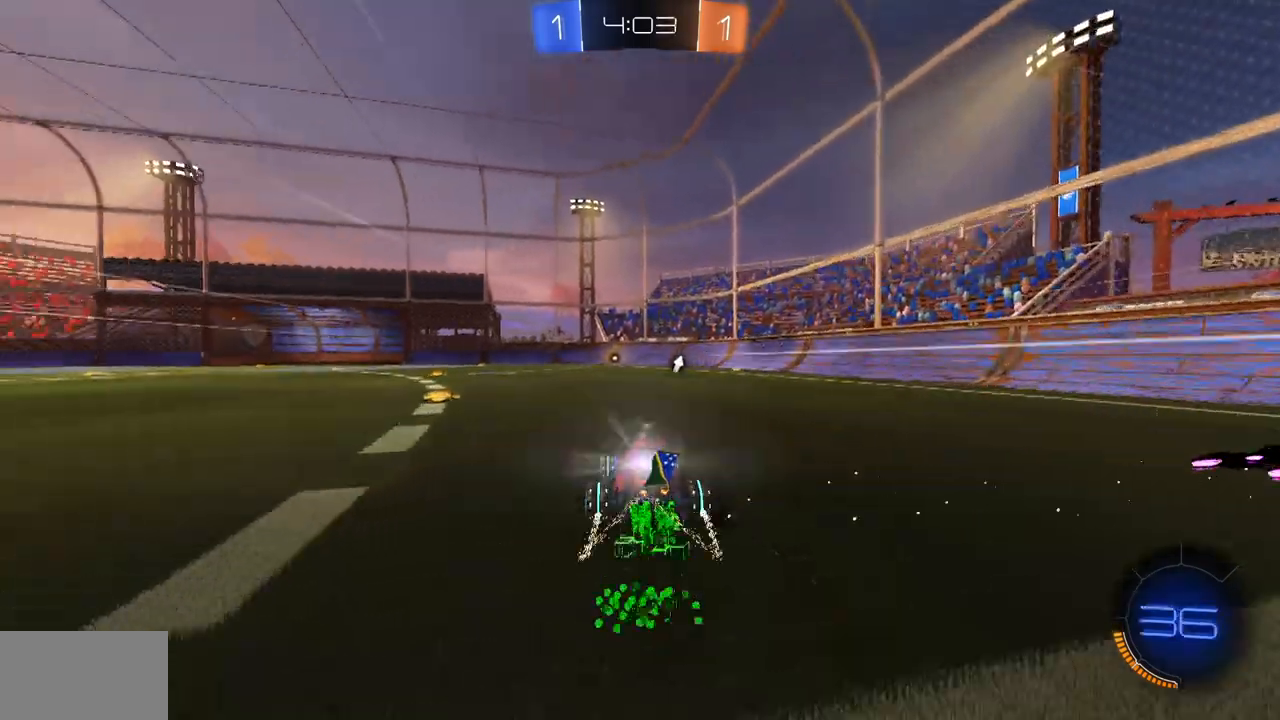
{"keys": ["w"], "mouse": [], "events": [[433, "d", "down"], [433, "mouse_left", "up"], [484, "d", "up"]]}
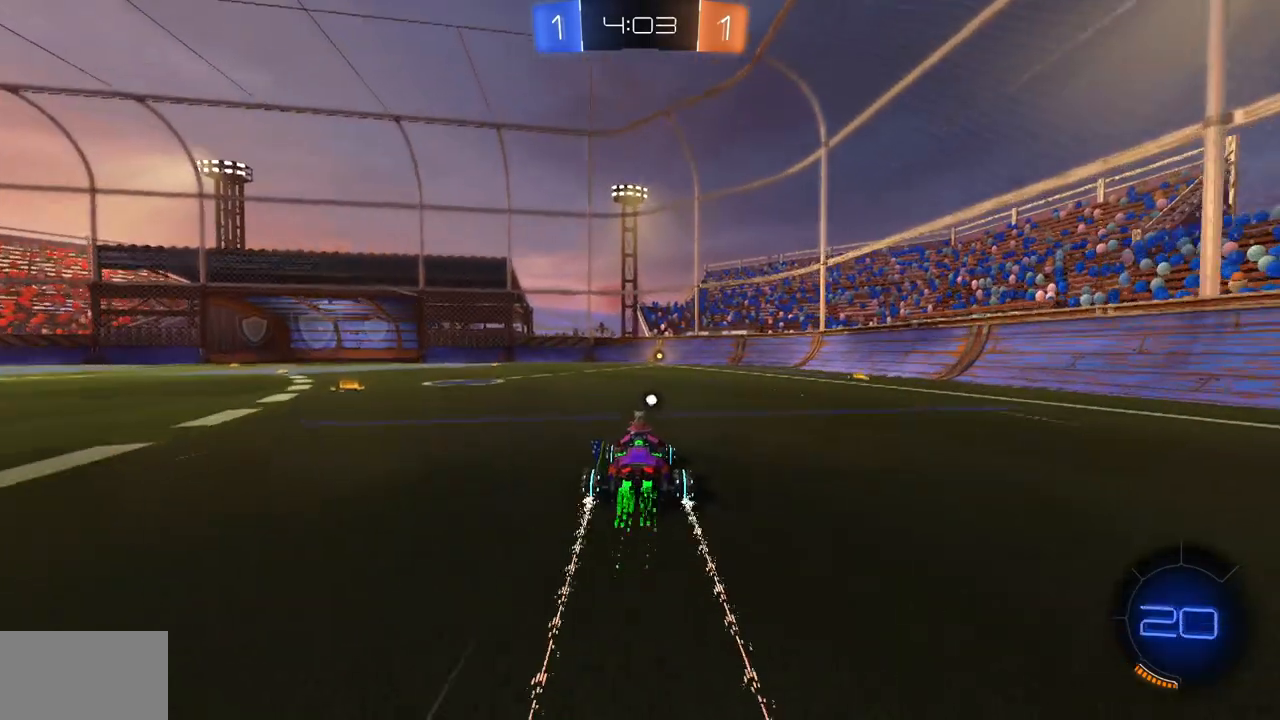
{"keys": ["w"], "mouse": [], "events": [[184, "space", "down"], [250, "space", "up"]]}
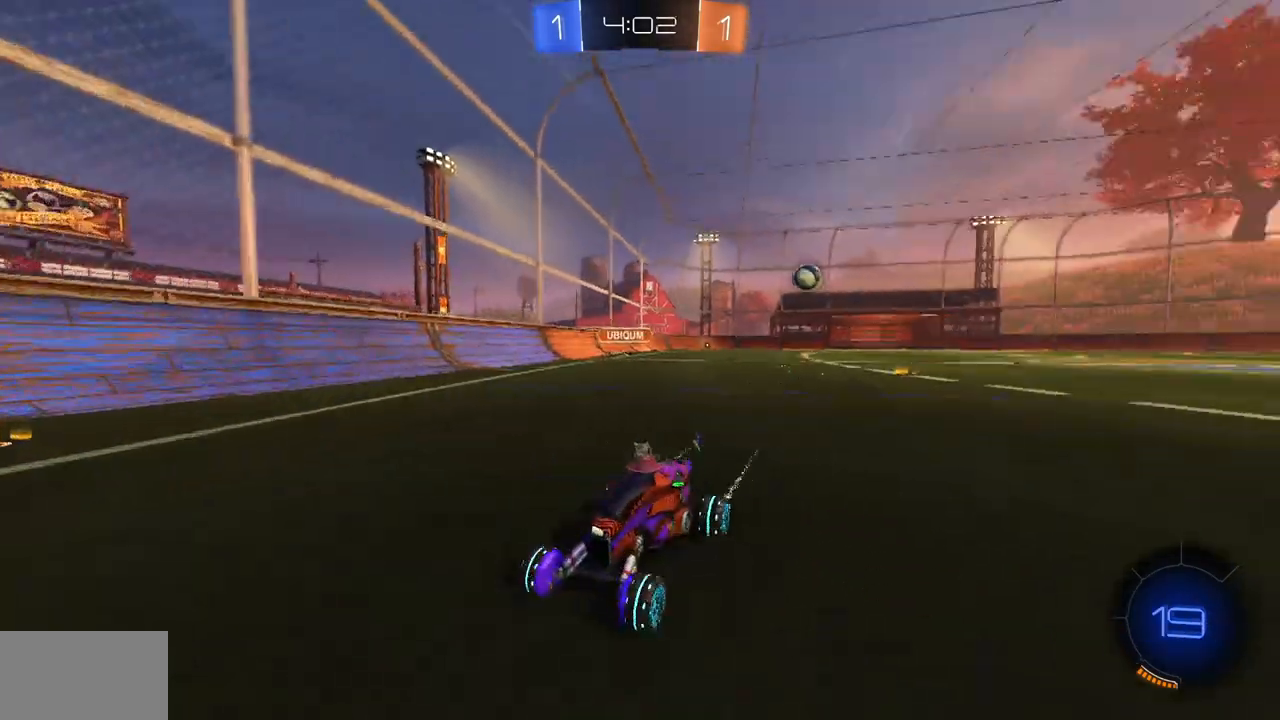
{"keys": ["a"], "mouse": [], "events": [[250, "w", "up"], [484, "a", "down"]]}
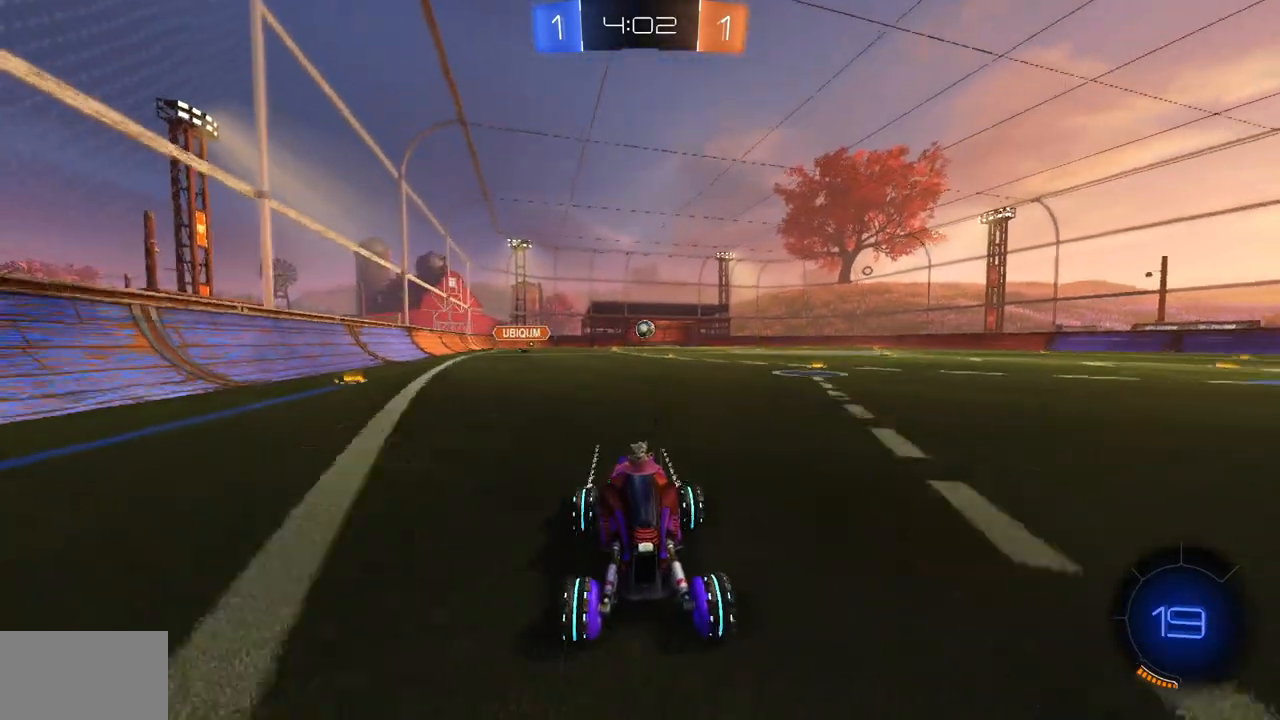
{"keys": ["a", "w"], "mouse": [], "events": [[117, "shift", "down"], [134, "w", "down"], [234, "shift", "up"]]}
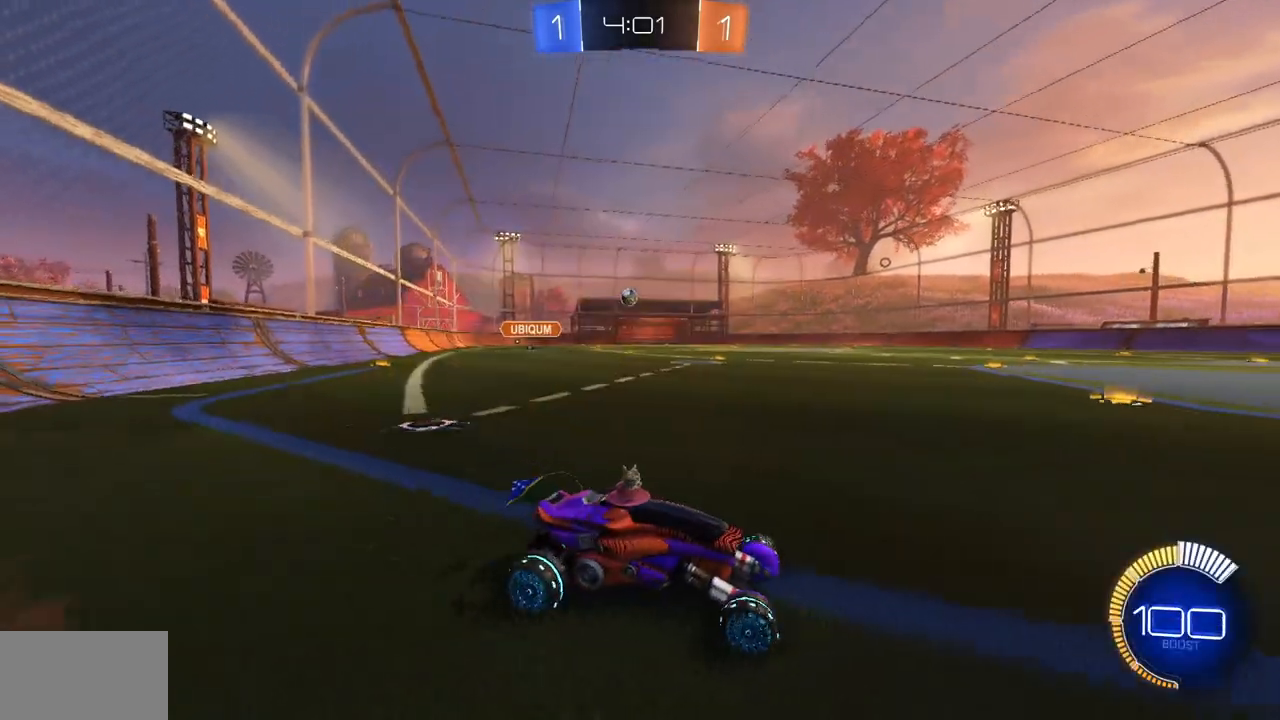
{"keys": ["a", "w"], "mouse": ["left"], "events": [[50, "mouse_left", "down"]]}
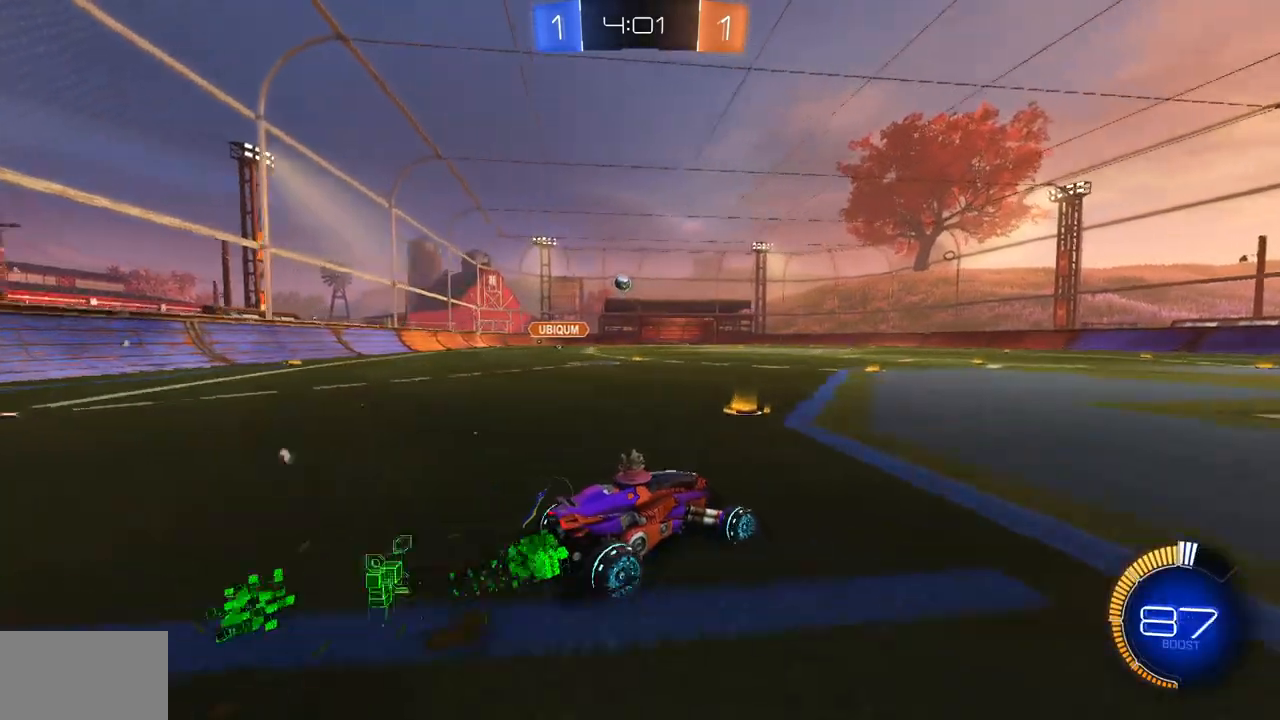
{"keys": ["a"], "mouse": [], "events": [[17, "mouse_left", "up"], [84, "w", "up"]]}
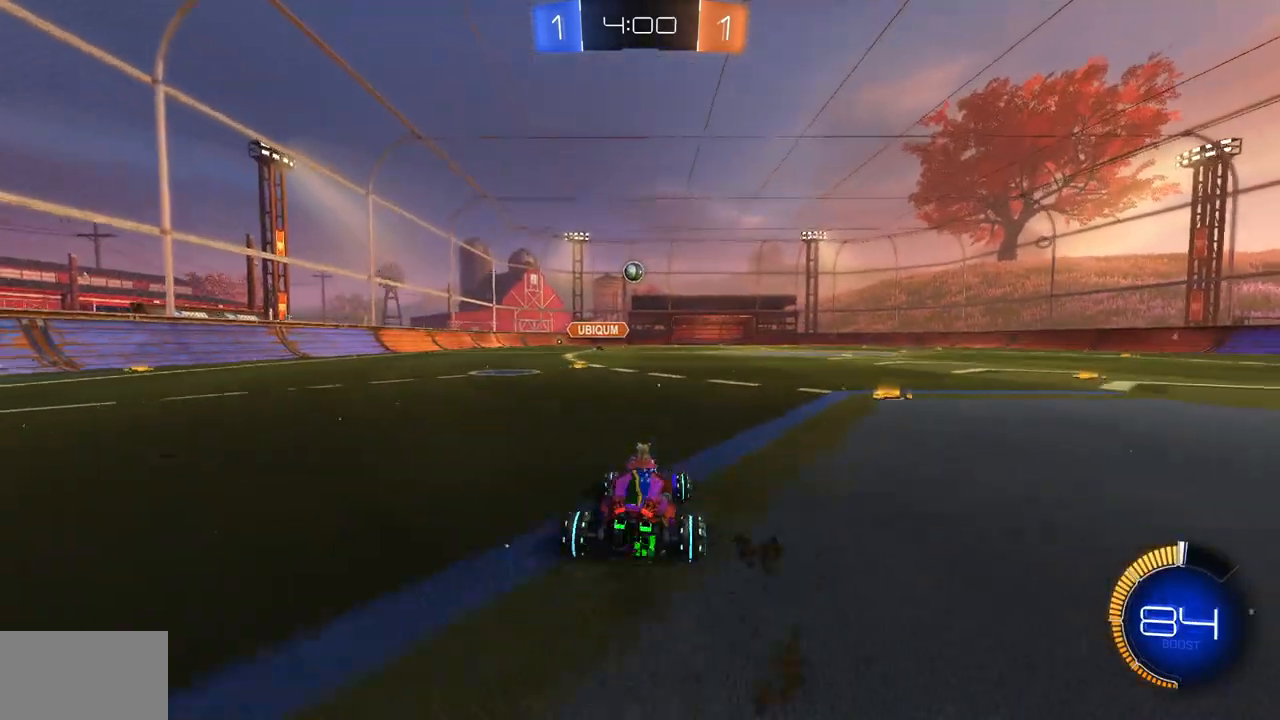
{"keys": ["d", "w"], "mouse": [], "events": [[117, "a", "up"], [400, "d", "down"], [400, "w", "down"]]}
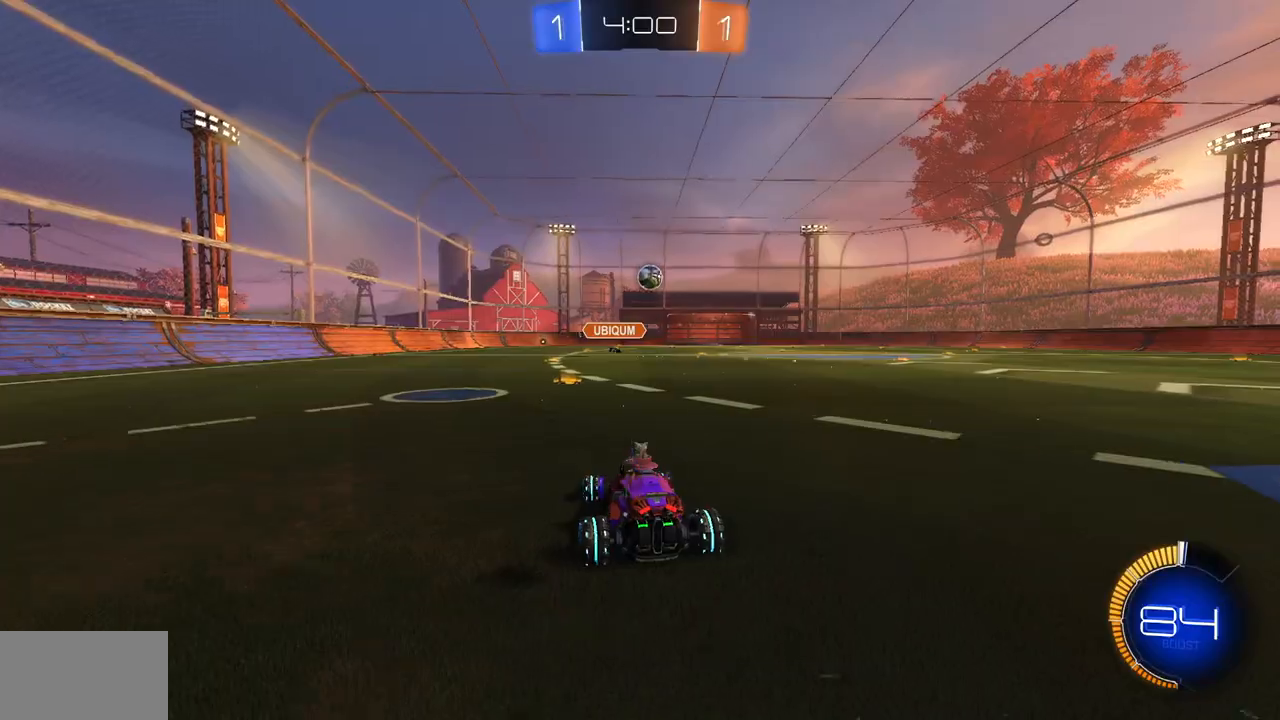
{"keys": ["d"], "mouse": [], "events": [[67, "shift", "down"], [167, "shift", "up"], [501, "w", "up"]]}